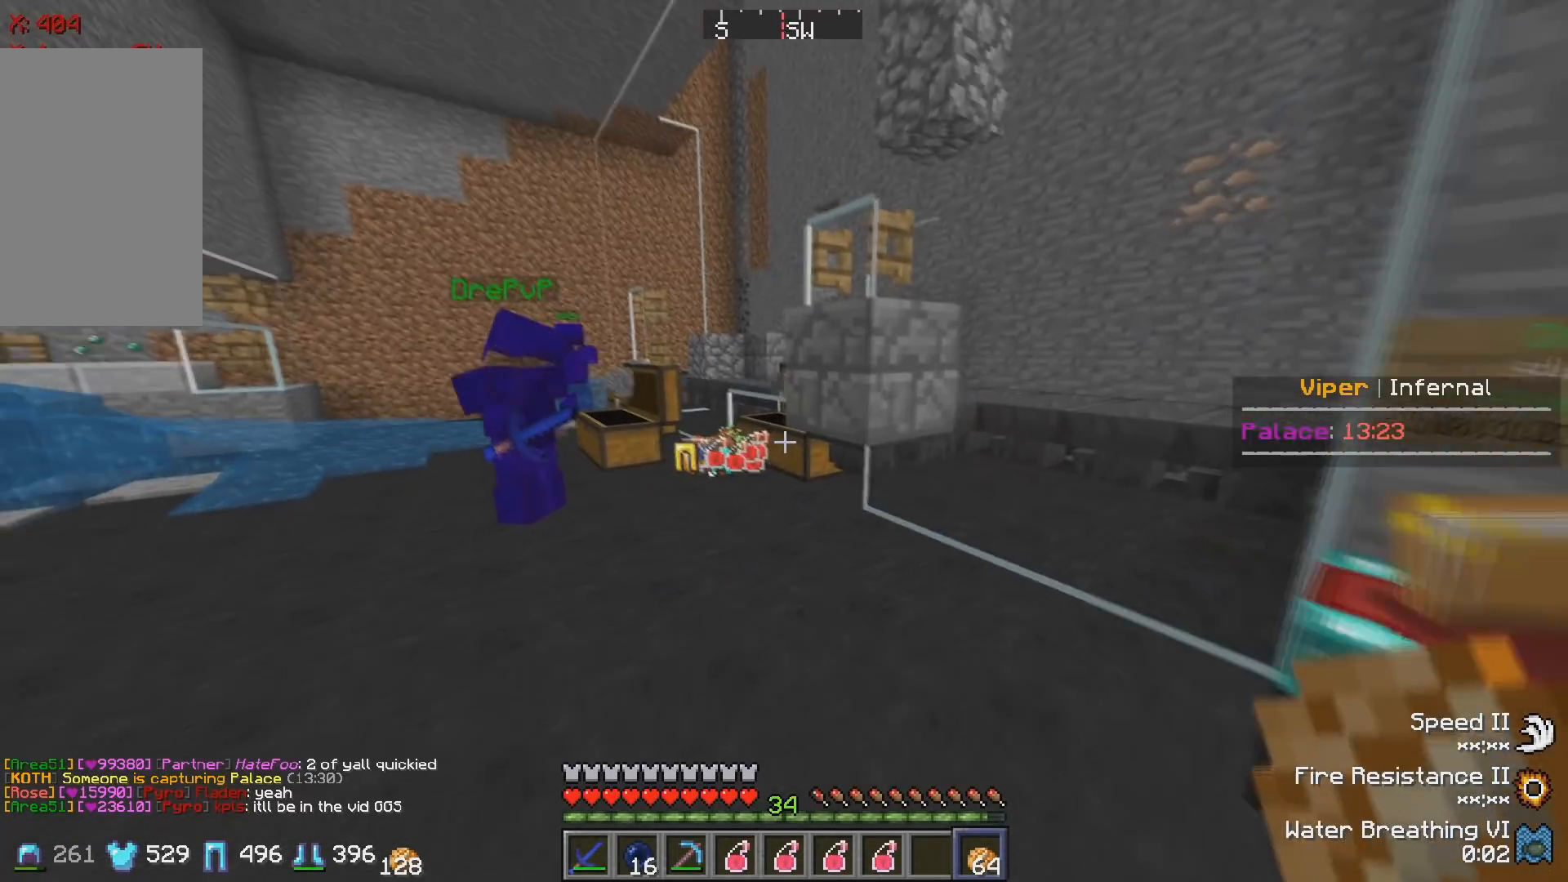
Gameplay with keyboard; each line is a JSON object with the keys held at the frame after it. "events" lists presses ("down") and releases ("up") of "a", "d", "s" and "w" between this image and that frame as [ms after this image, input, new state], when the widget could be followed in between. No other keys are recorded. Mouse input is not recorded.
{"keys": [], "events": [[283, "a", "up"], [400, "w", "up"]]}
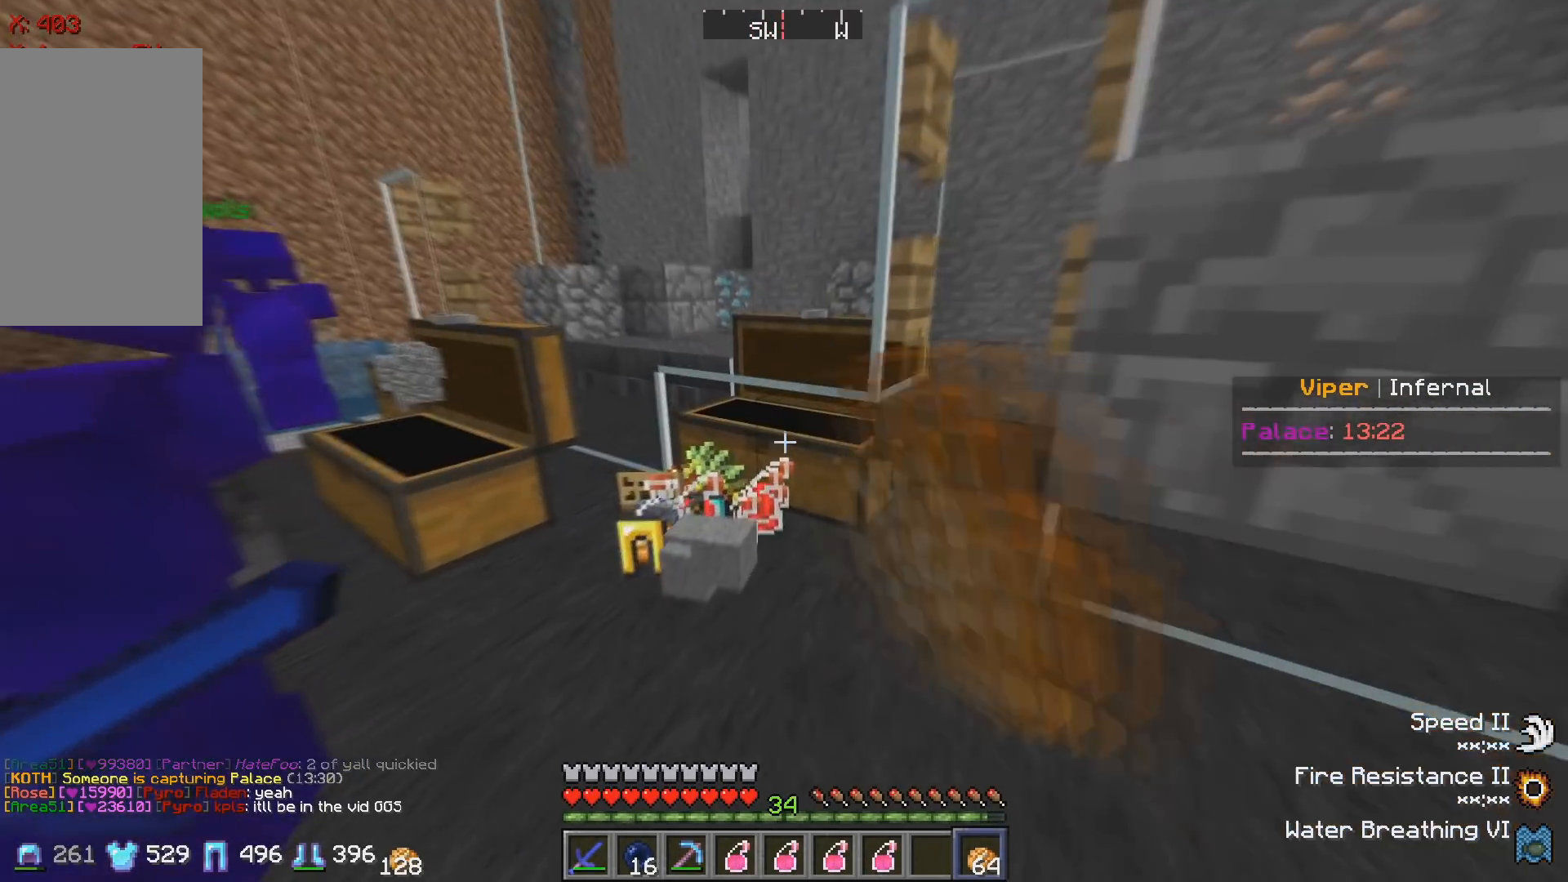
{"keys": []}
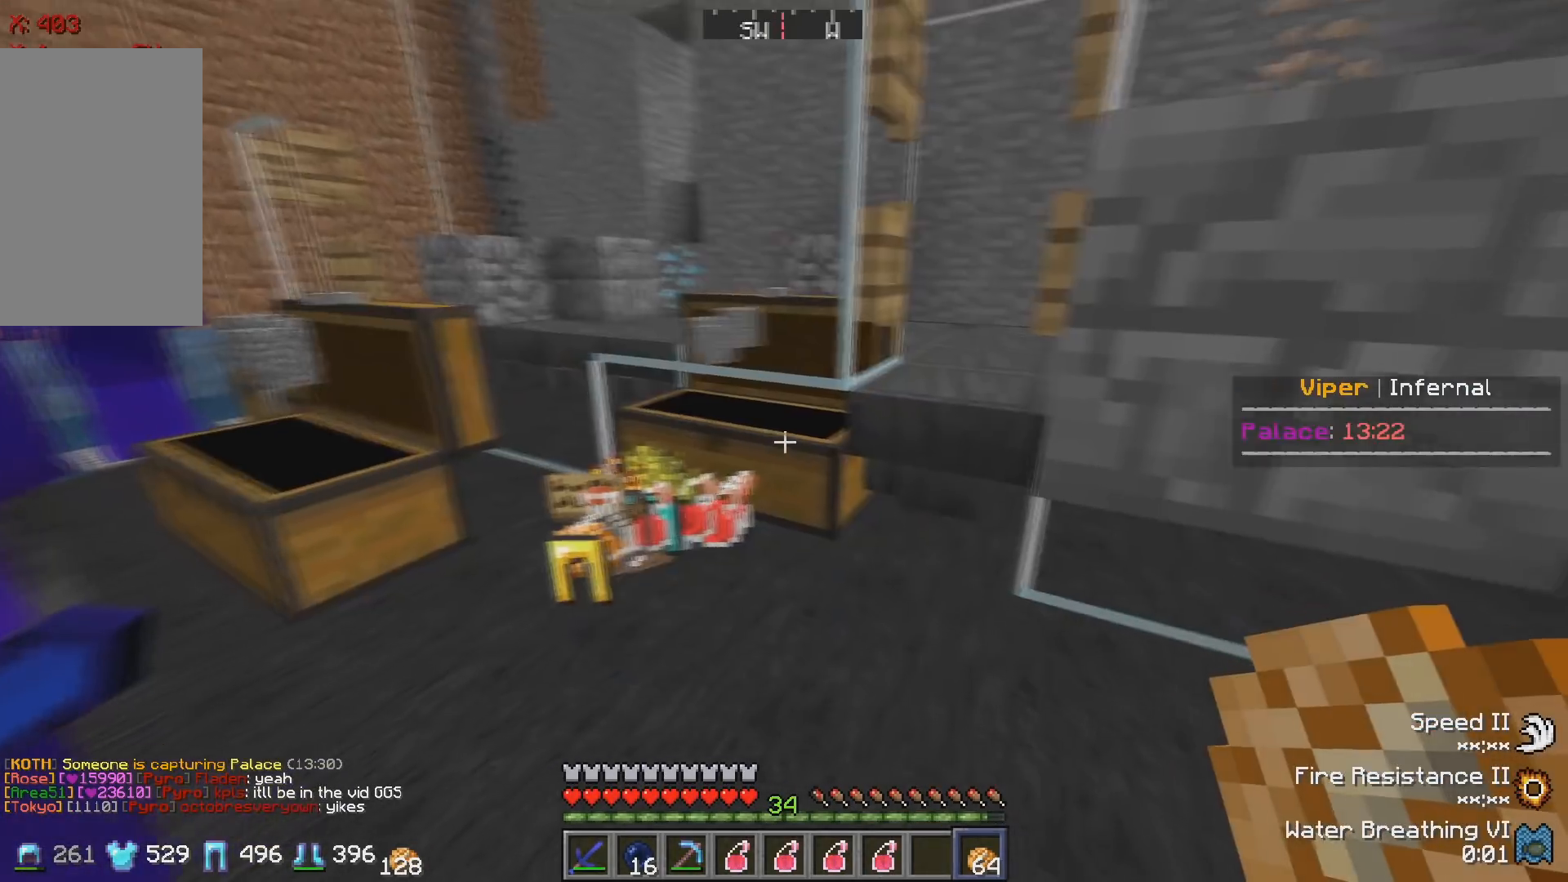
{"keys": ["w"], "events": [[33, "w", "down"]]}
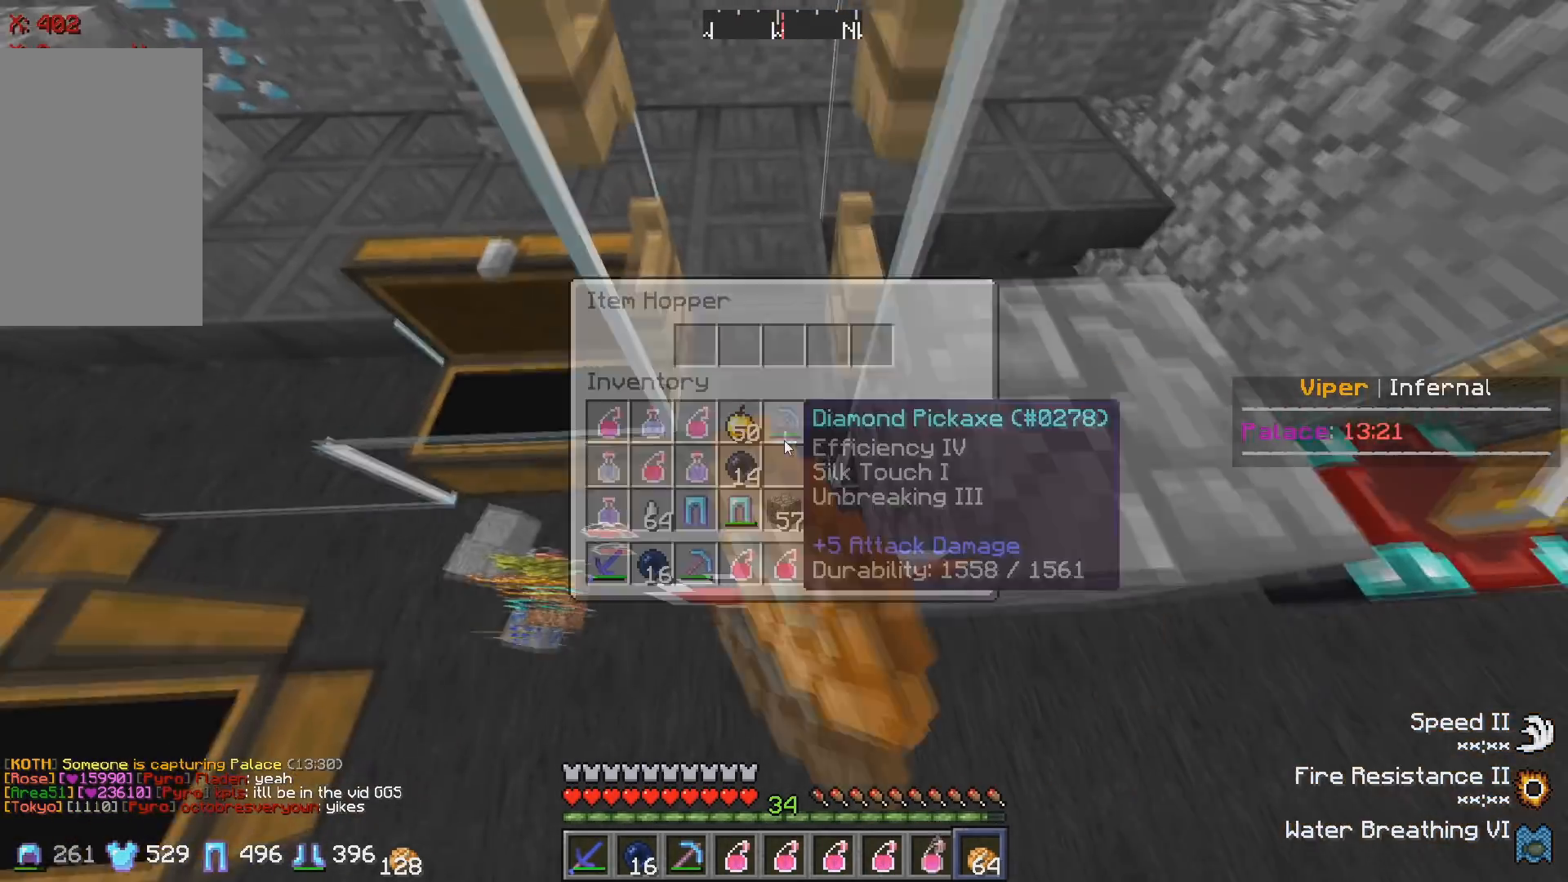
{"keys": ["w"]}
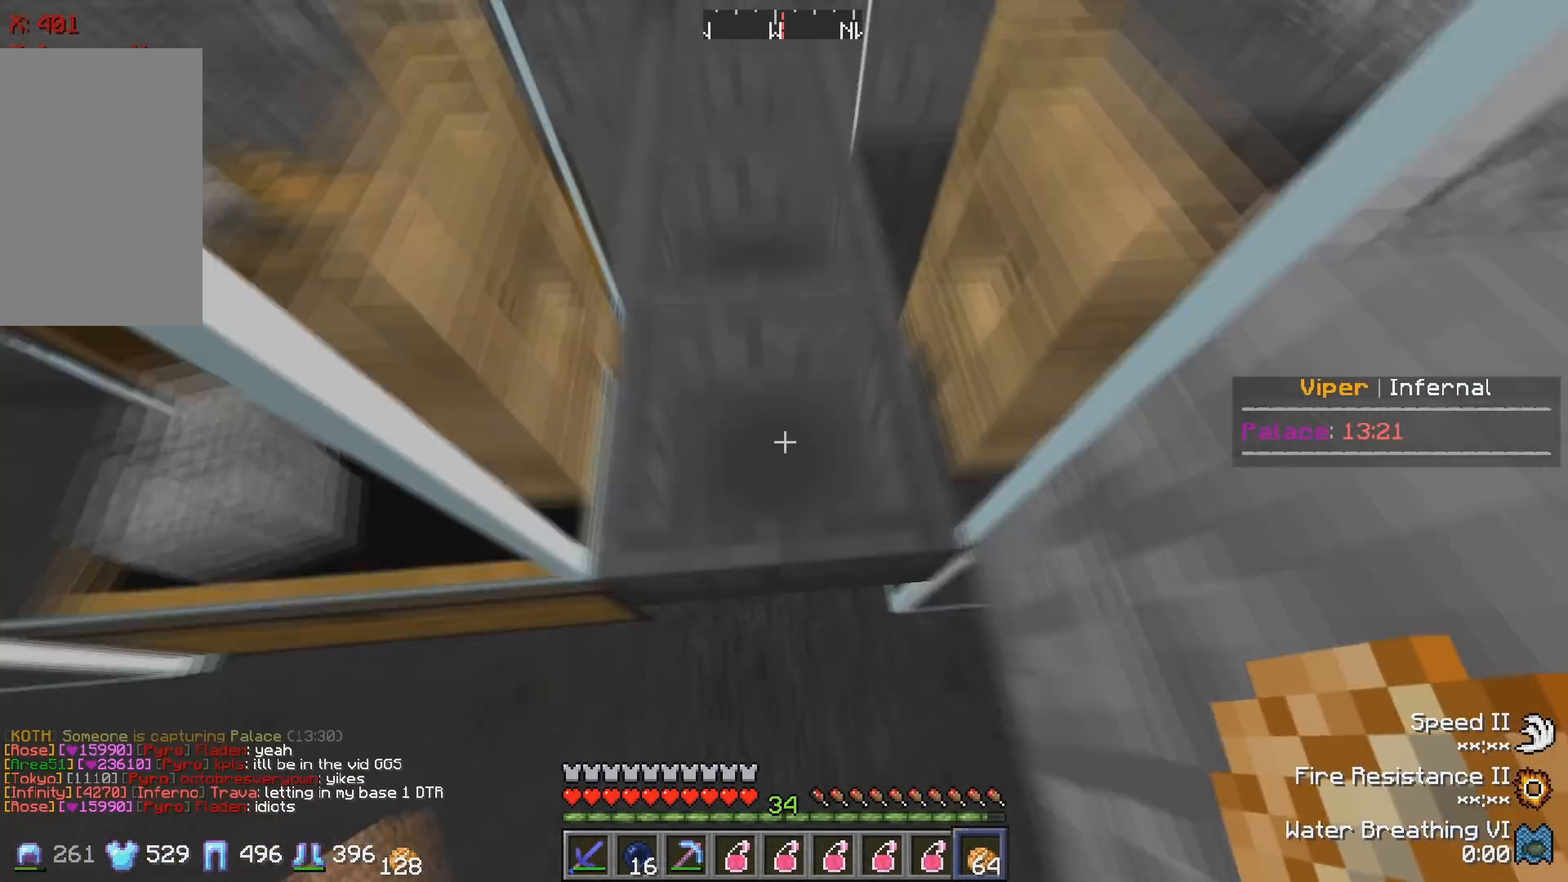
{"keys": [], "events": [[500, "w", "up"]]}
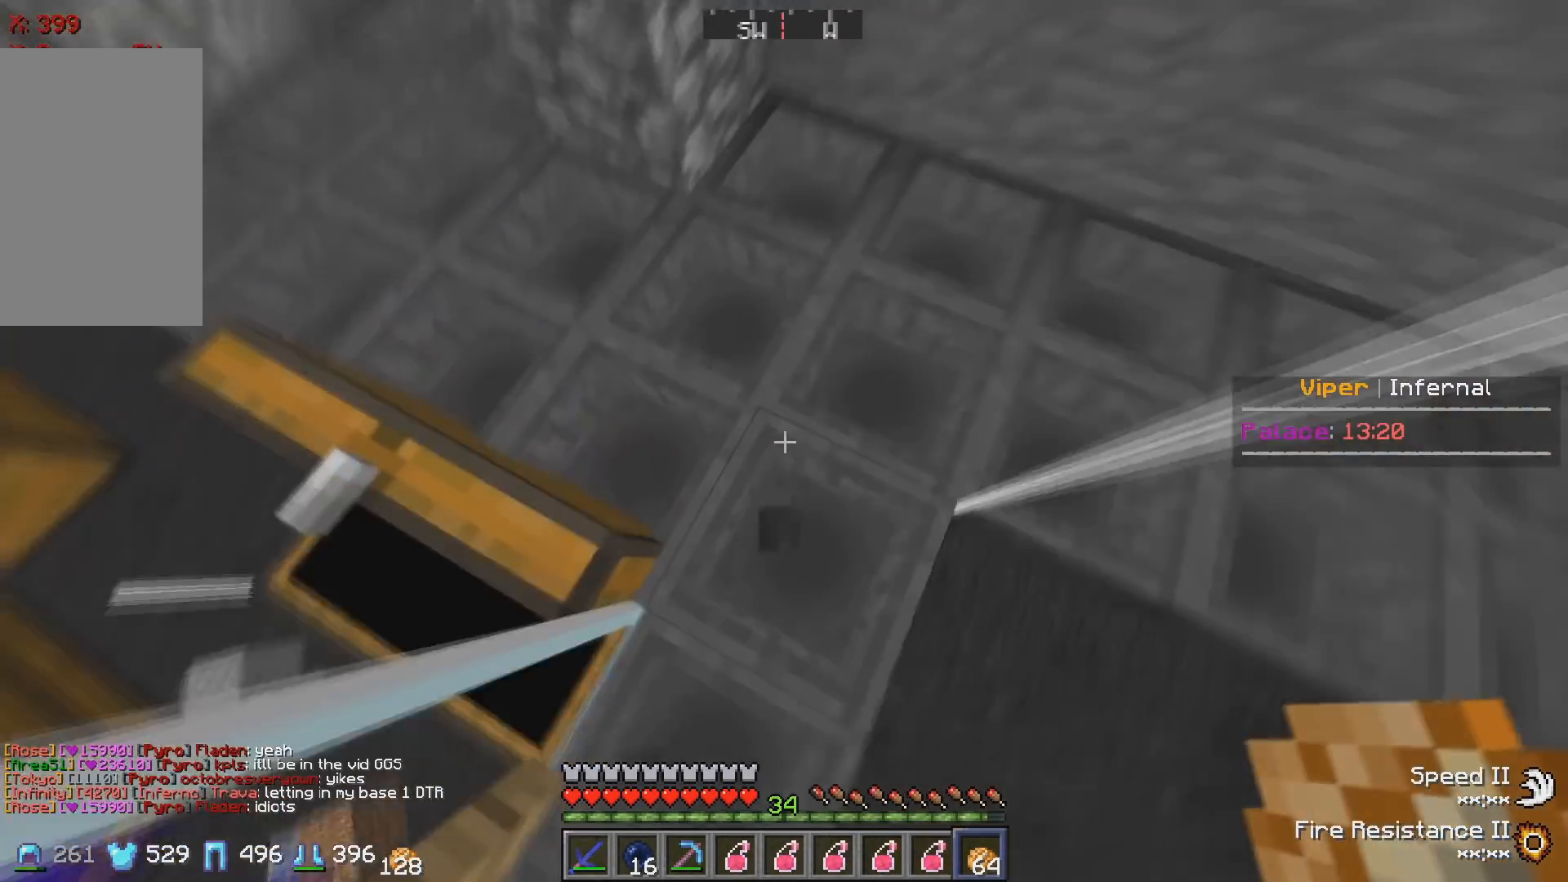
{"keys": [], "events": []}
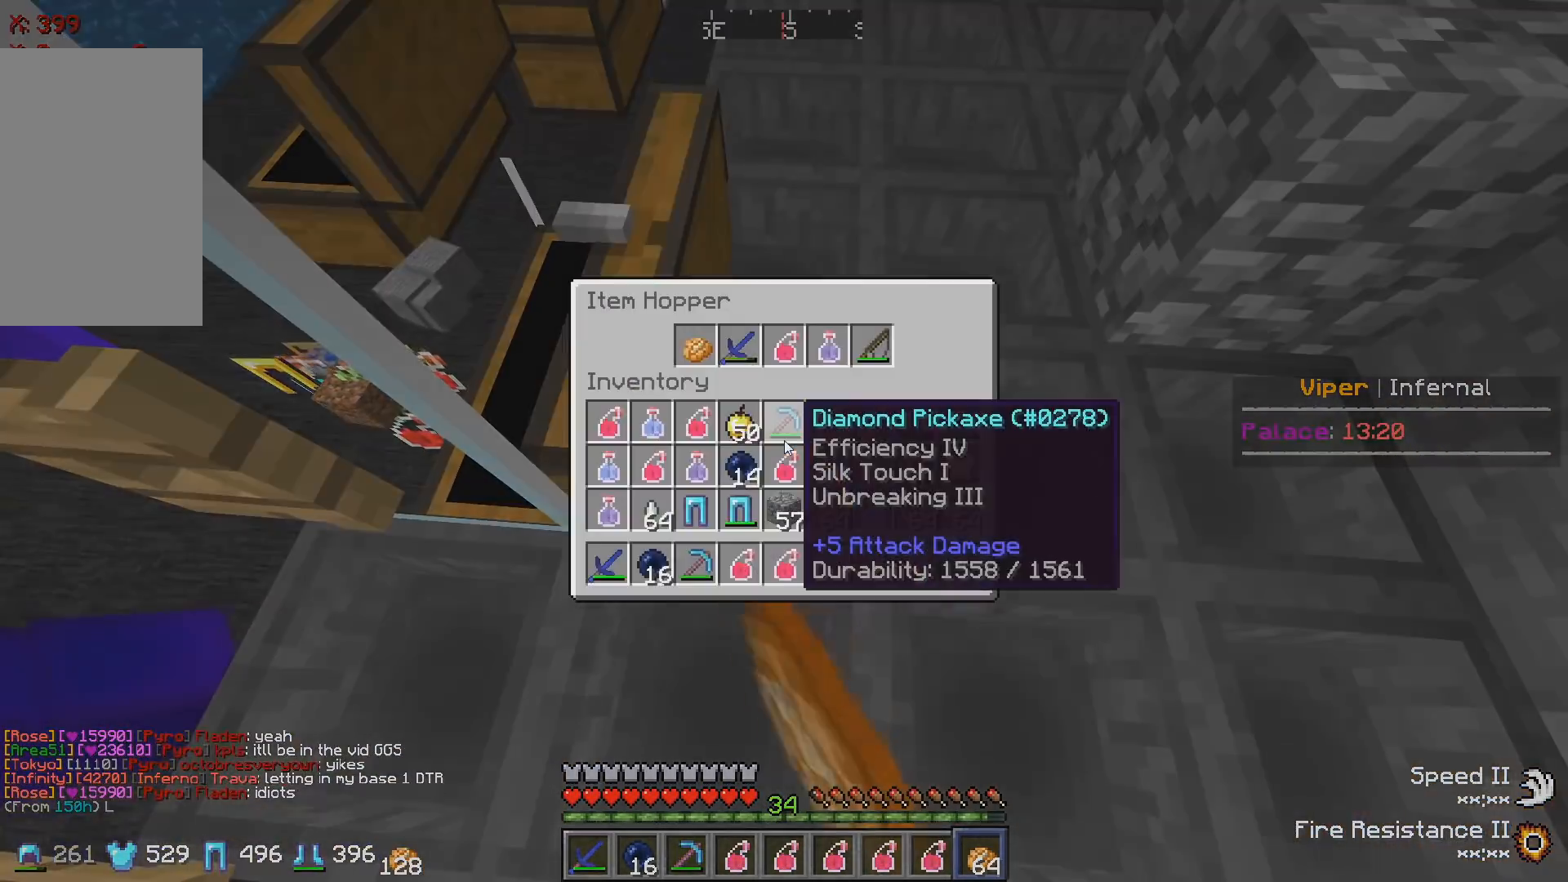
{"keys": [], "events": []}
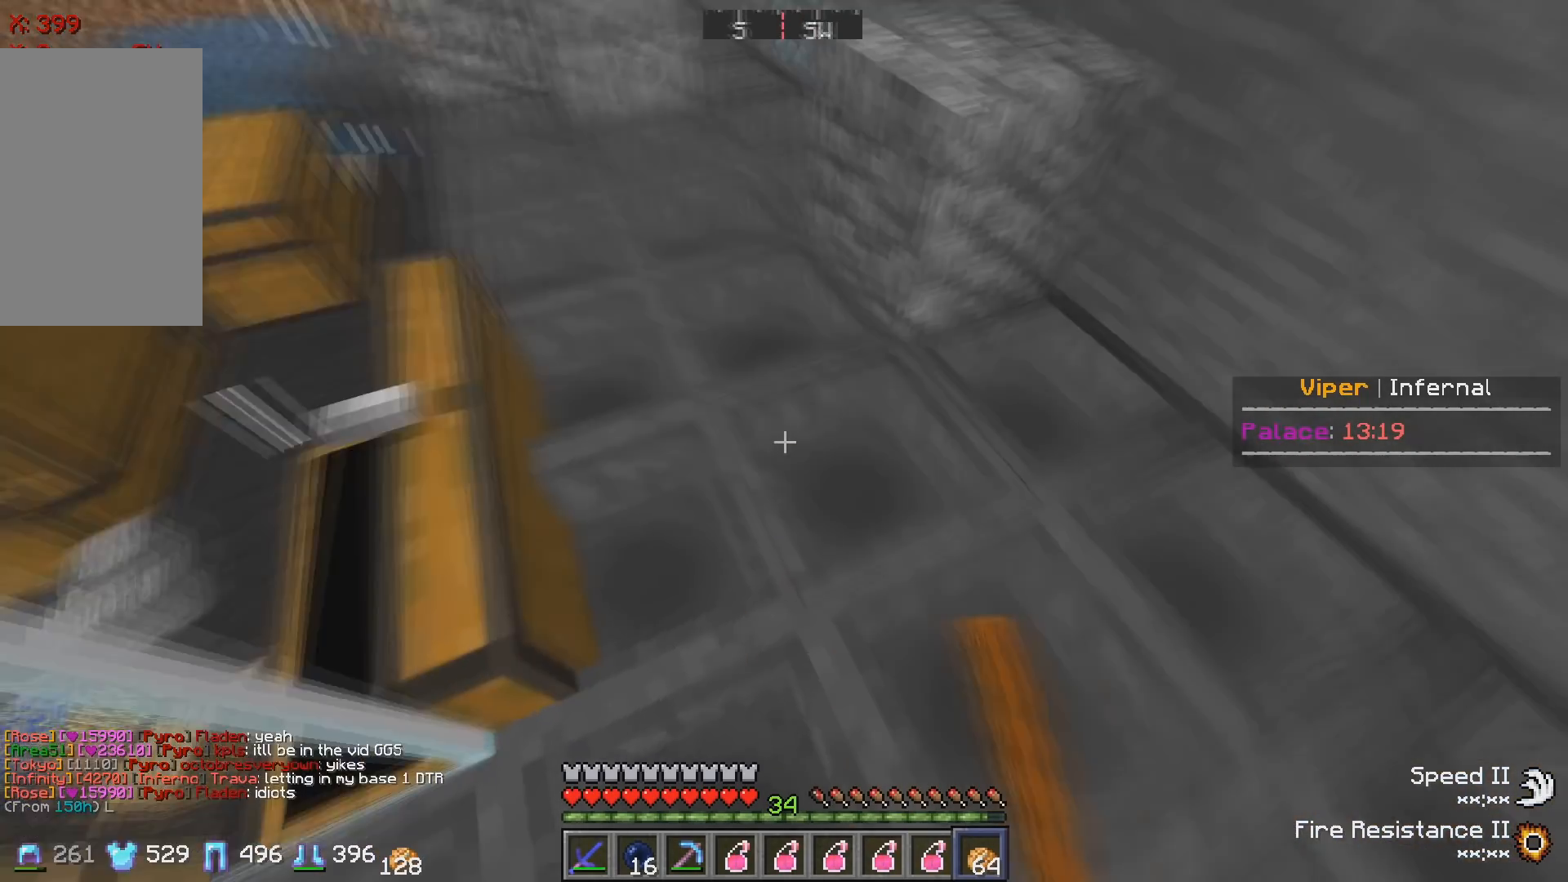
{"keys": [], "events": []}